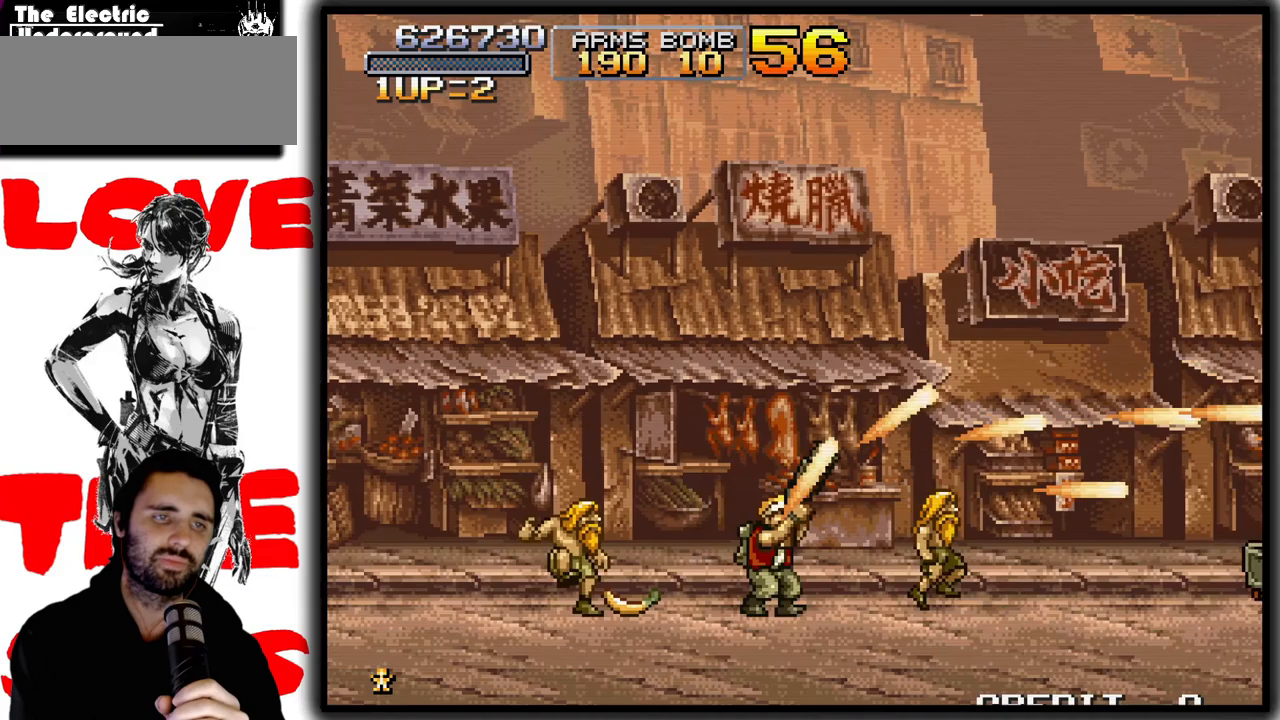
Gameplay with a controller (arcade stick); each line is a JSON object with the inputs held at the frame after it. "events" lists button and stick changes between this image and that frame as [ms after this image, input, new state], when the widget could be followed in between. Not read: DPAD_DOWN L3 R3.
{"buttons": ["SQUARE"], "left_stick": "center", "events": [[33, "left_stick", "right"], [83, "left_stick", "center"], [167, "left_stick", "right"], [267, "left_stick", "up"], [367, "left_stick", "right"], [467, "left_stick", "center"]]}
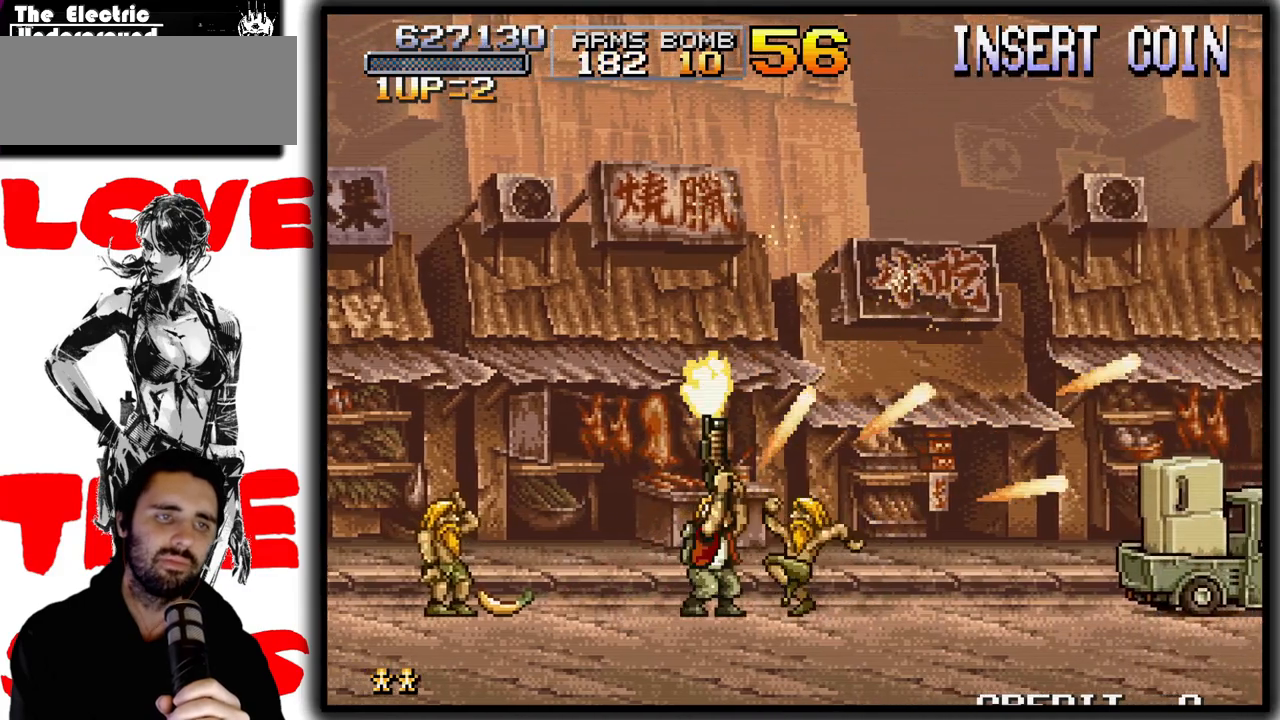
{"buttons": ["SQUARE"], "left_stick": "center", "events": [[67, "left_stick", "right"], [133, "left_stick", "center"], [250, "left_stick", "right"], [333, "left_stick", "center"]]}
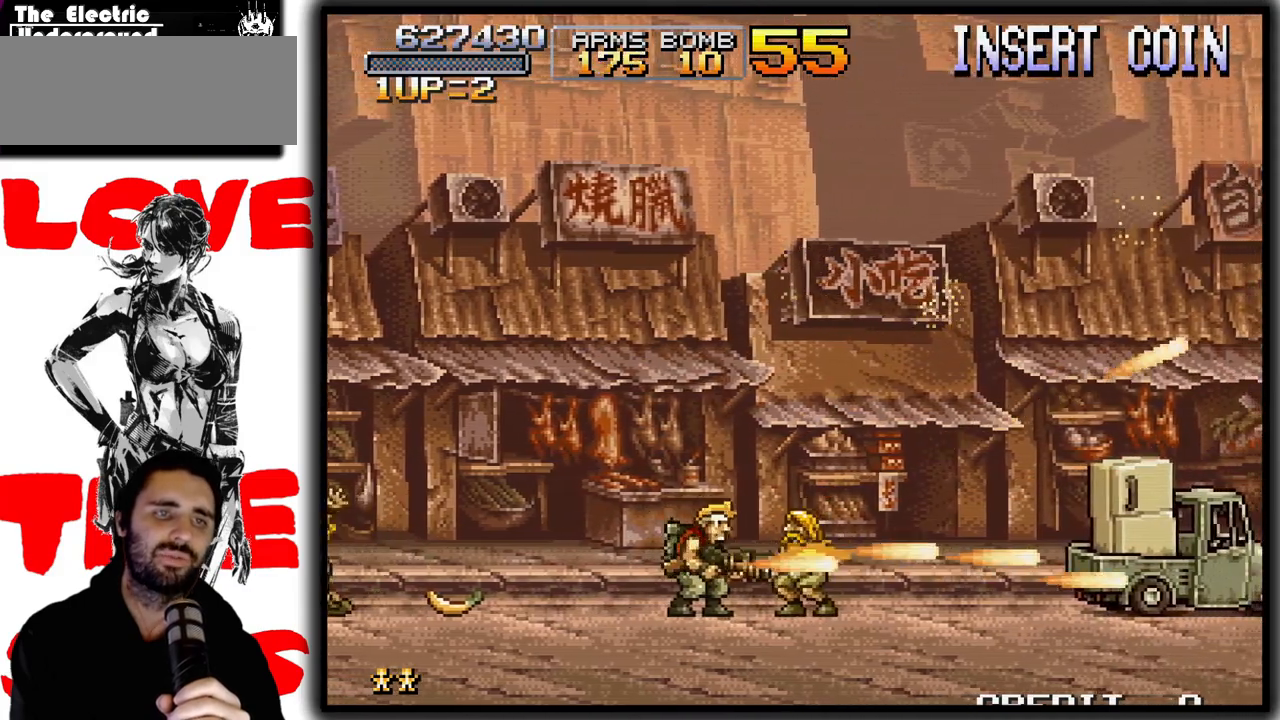
{"buttons": ["SQUARE"], "left_stick": "center", "events": [[100, "SQUARE", "up"], [383, "SQUARE", "down"]]}
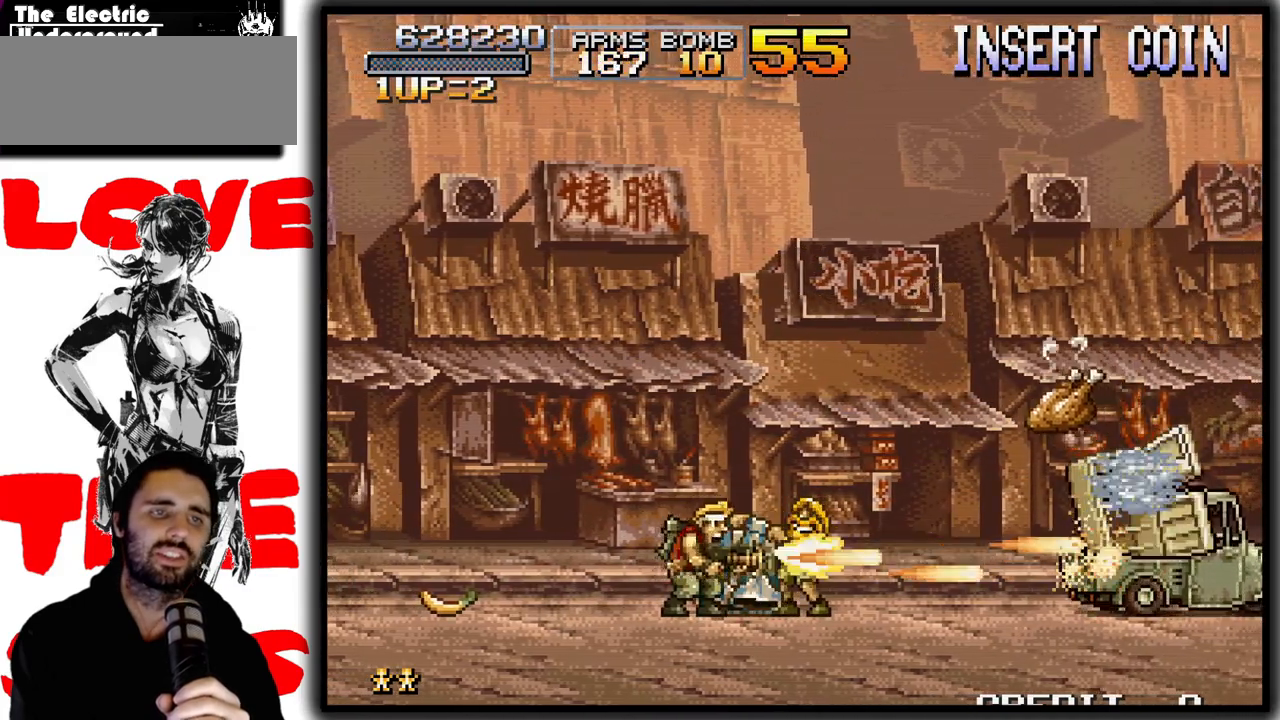
{"buttons": ["SQUARE"], "left_stick": "center", "events": [[117, "left_stick", "right"], [217, "left_stick", "center"], [350, "left_stick", "right"], [417, "left_stick", "center"]]}
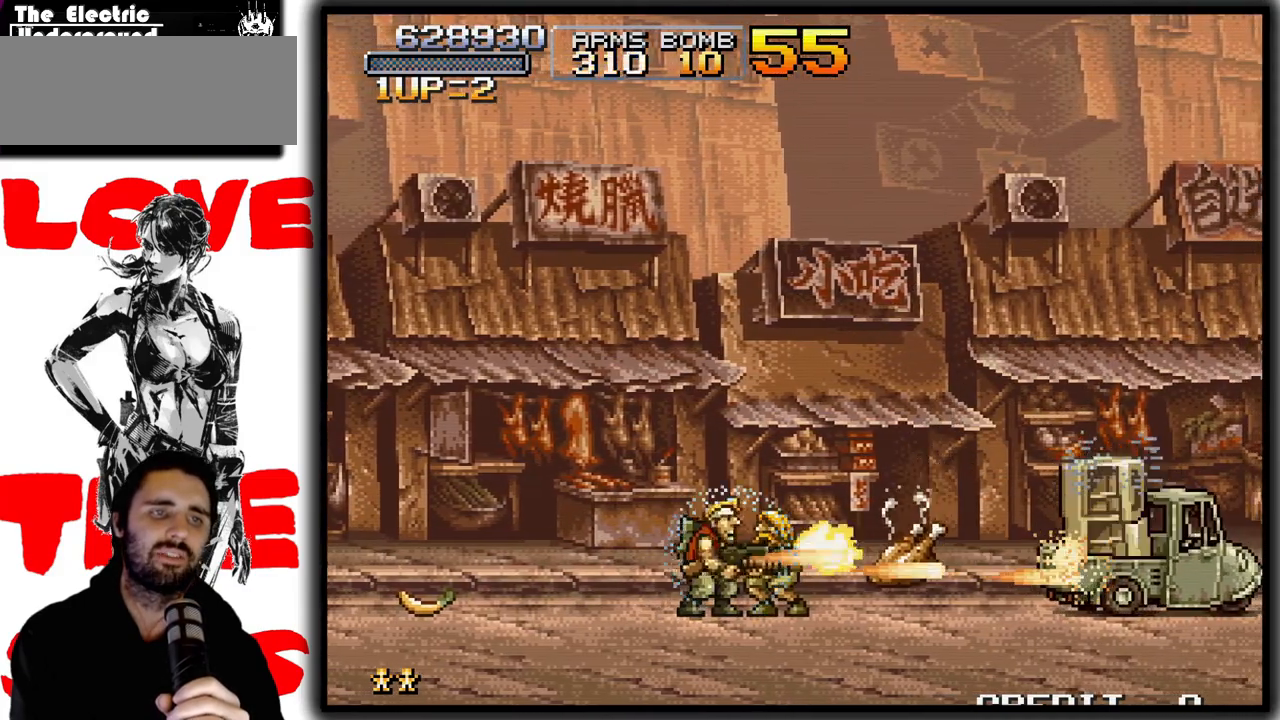
{"buttons": ["SQUARE"], "left_stick": "center", "events": []}
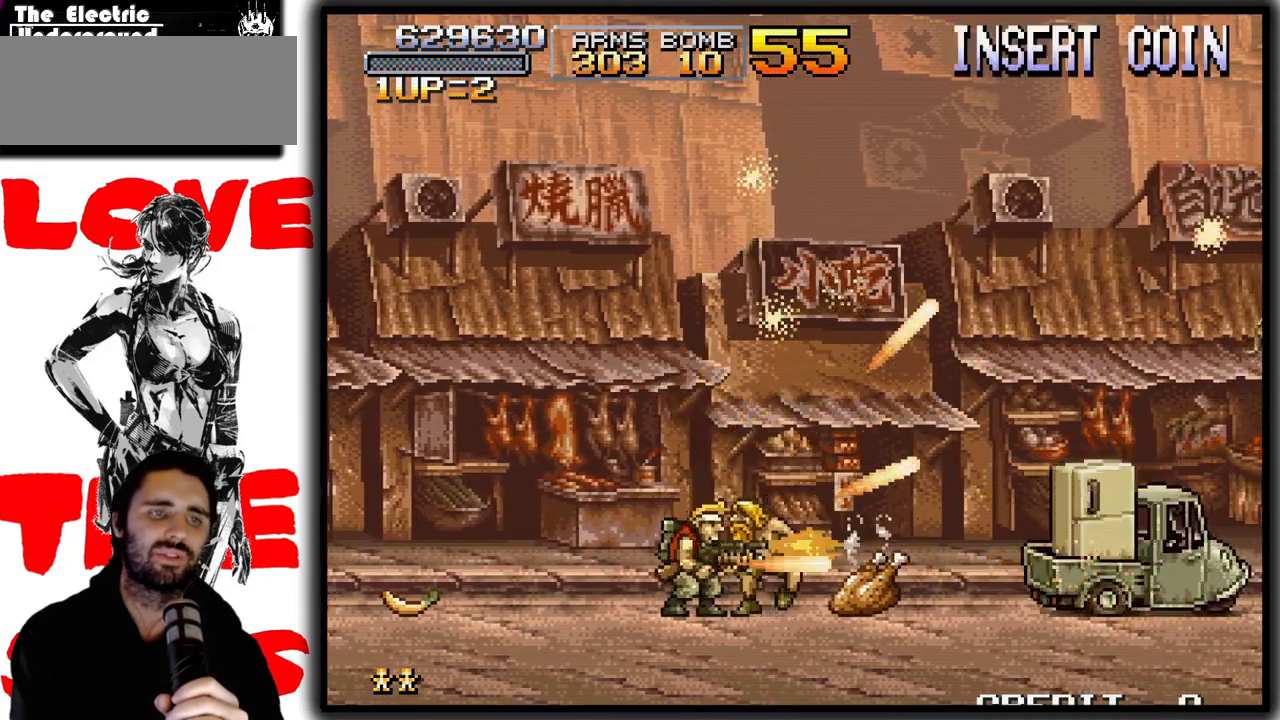
{"buttons": ["SQUARE"], "left_stick": "center", "events": [[117, "left_stick", "right"], [167, "left_stick", "center"]]}
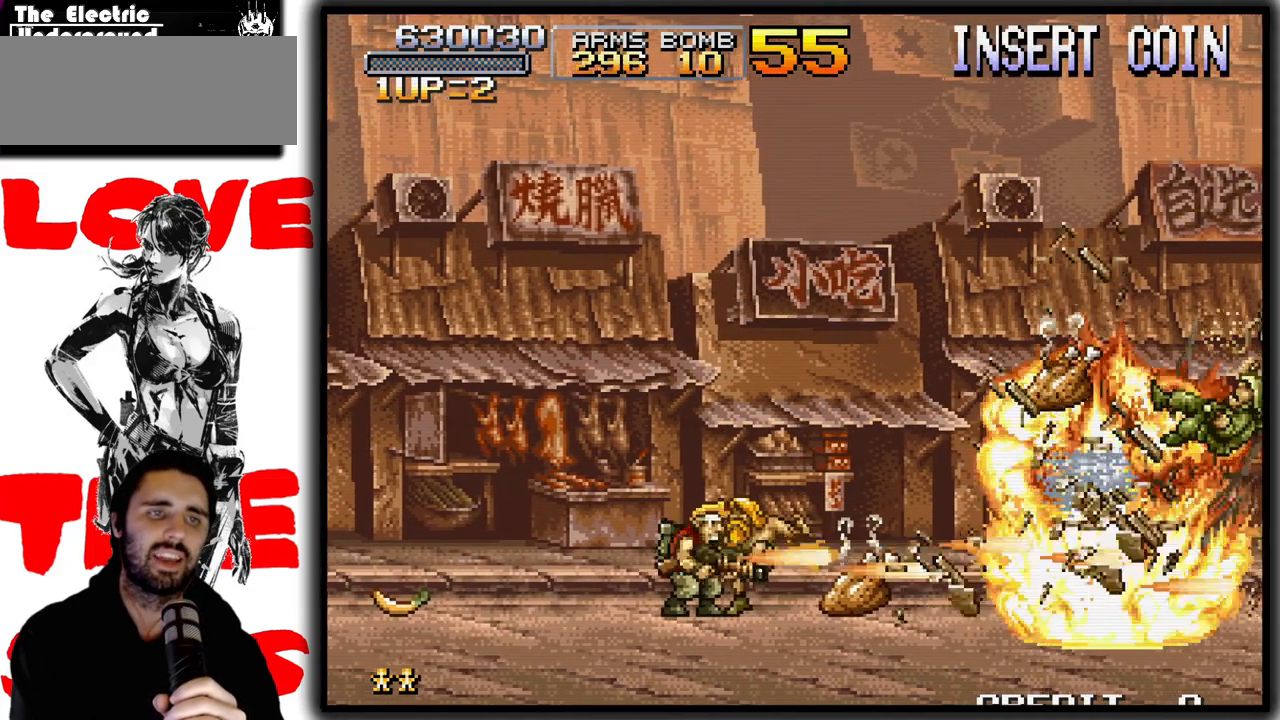
{"buttons": ["SQUARE"], "left_stick": "center", "events": []}
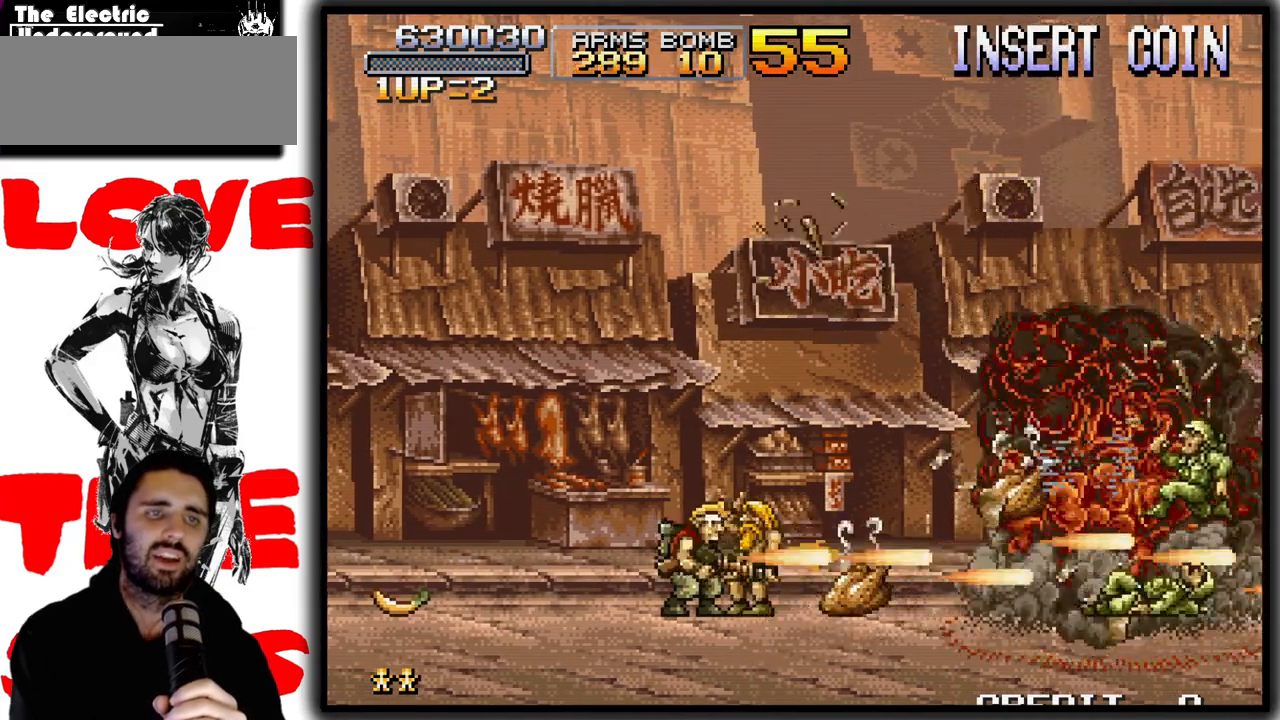
{"buttons": [], "left_stick": "center", "events": [[383, "SQUARE", "up"]]}
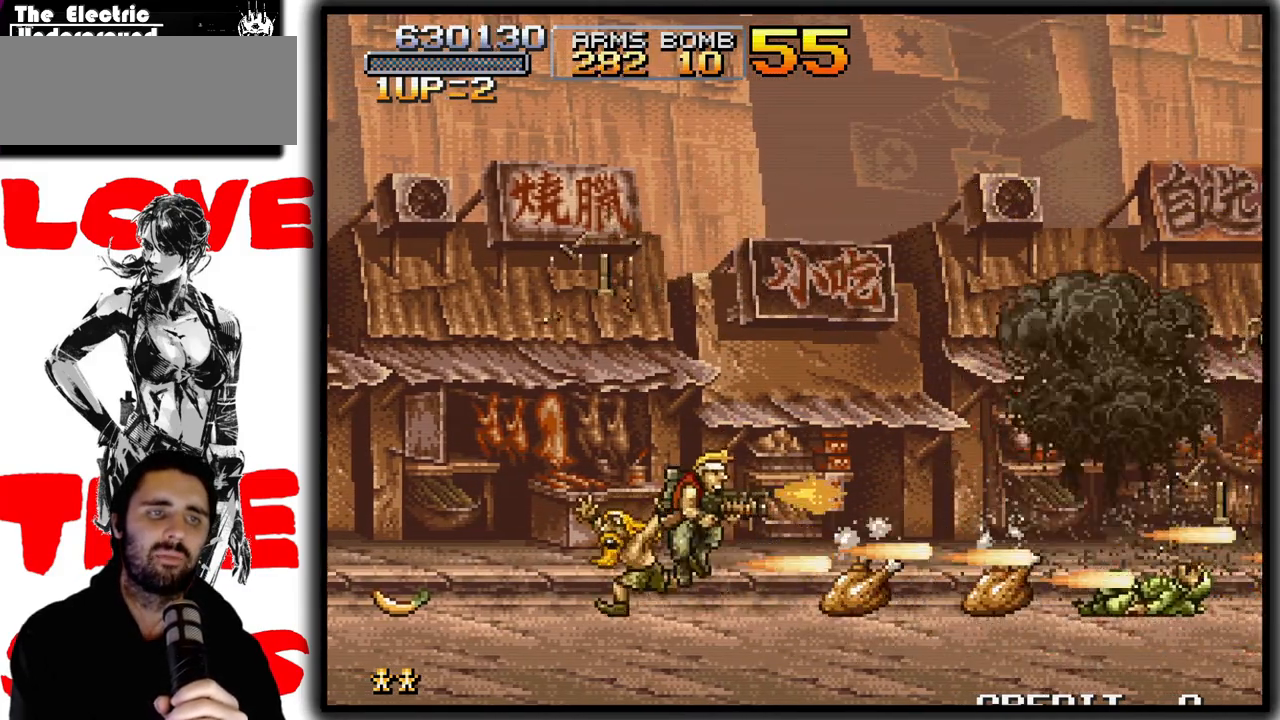
{"buttons": ["SQUARE"], "left_stick": "right", "events": [[17, "CROSS", "down"], [33, "left_stick", "right"], [83, "CROSS", "up"], [167, "SQUARE", "down"], [167, "left_stick", "center"], [233, "left_stick", "right"], [367, "left_stick", "center"], [417, "left_stick", "right"]]}
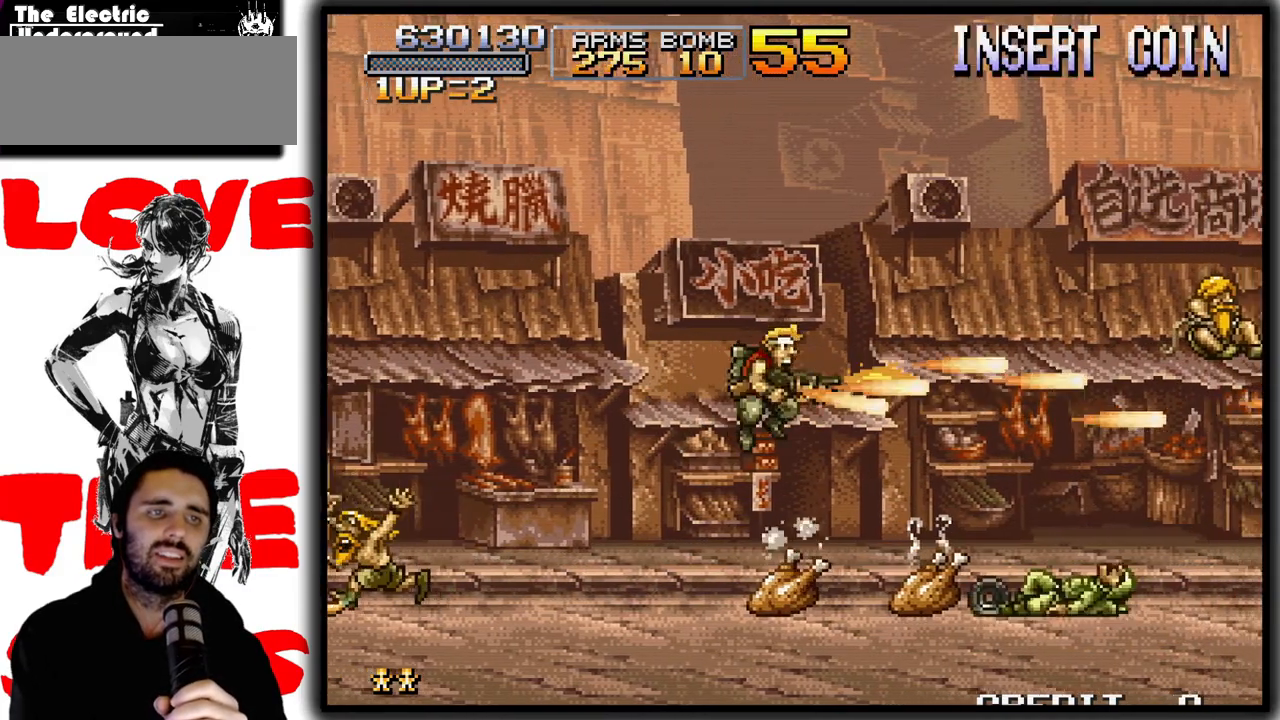
{"buttons": ["SQUARE"], "left_stick": "right", "events": [[167, "left_stick", "up"], [217, "left_stick", "center"], [267, "left_stick", "right"], [367, "left_stick", "center"], [467, "left_stick", "right"]]}
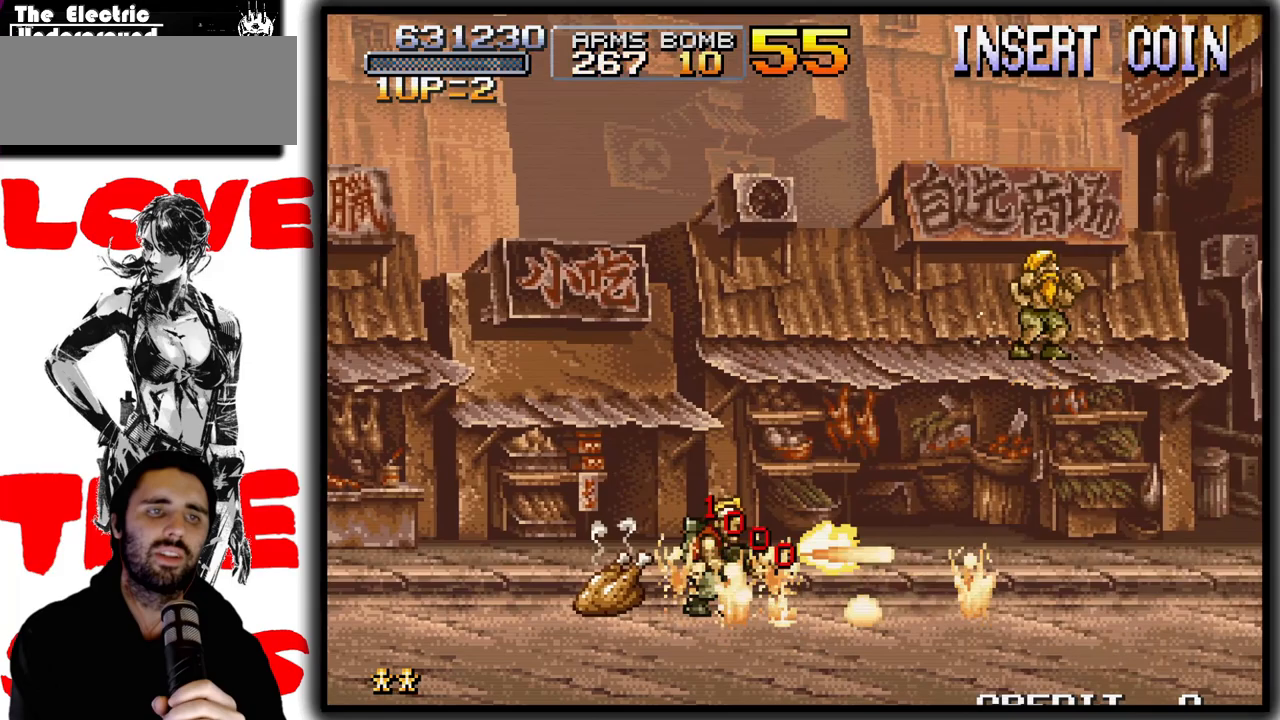
{"buttons": ["SQUARE"], "left_stick": "center", "events": [[83, "left_stick", "up"], [167, "left_stick", "right"], [267, "left_stick", "up"], [333, "left_stick", "right"], [467, "left_stick", "center"]]}
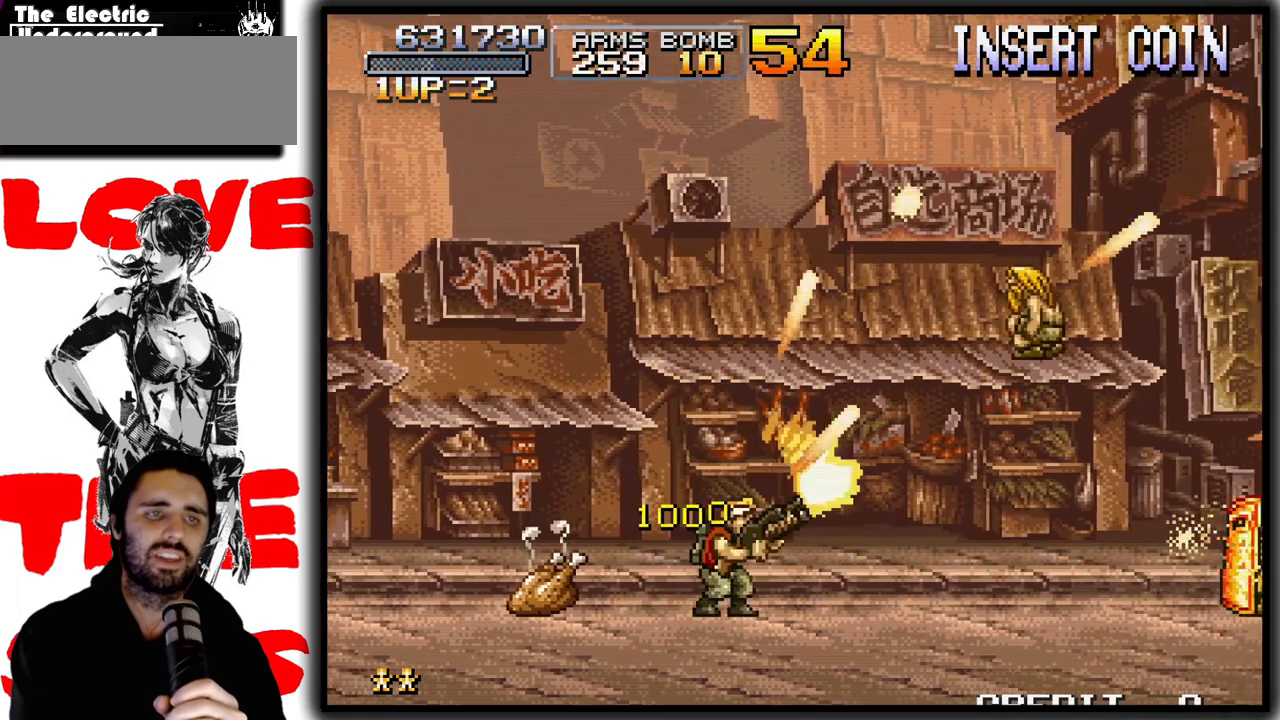
{"buttons": ["SQUARE"], "left_stick": "right", "events": [[33, "left_stick", "right"], [133, "left_stick", "center"], [183, "left_stick", "up"], [267, "left_stick", "right"]]}
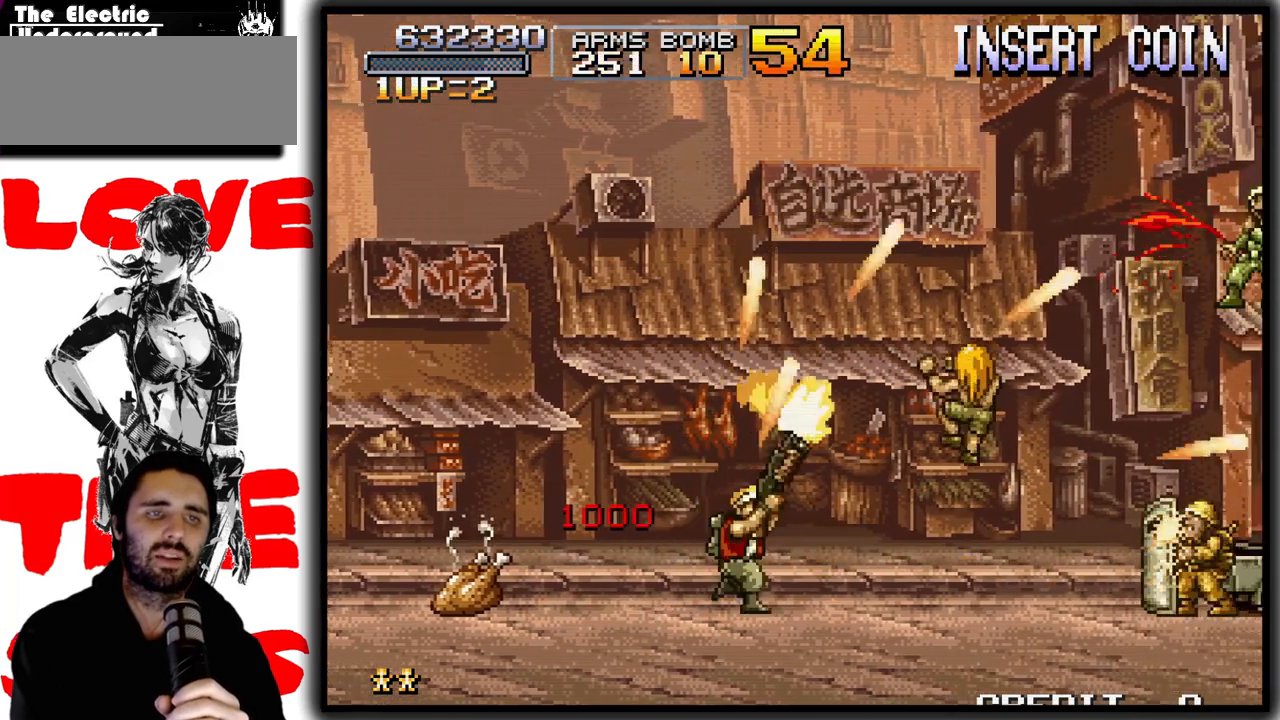
{"buttons": ["SQUARE"], "left_stick": "center", "events": [[17, "left_stick", "center"], [317, "TRIANGLE", "down"], [433, "TRIANGLE", "up"]]}
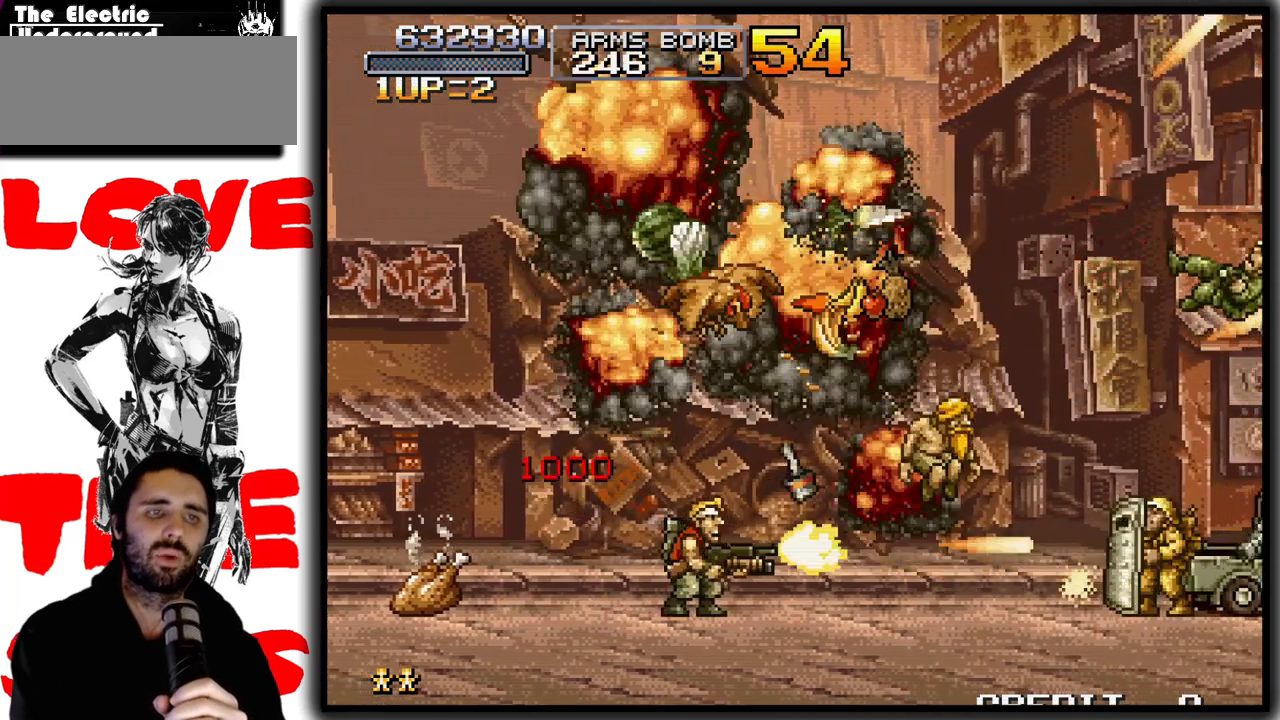
{"buttons": ["SQUARE"], "left_stick": "center", "events": []}
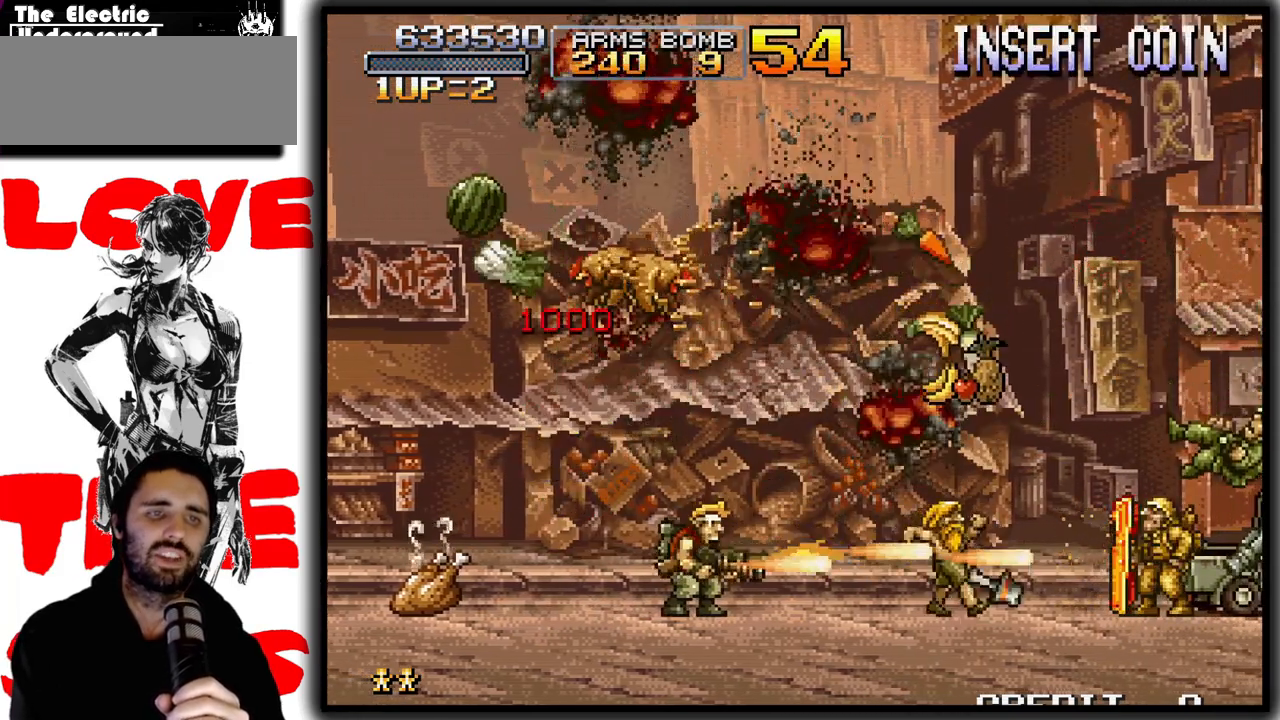
{"buttons": ["SQUARE"], "left_stick": "center", "events": [[167, "left_stick", "right"], [217, "left_stick", "center"], [367, "left_stick", "right"], [417, "left_stick", "center"]]}
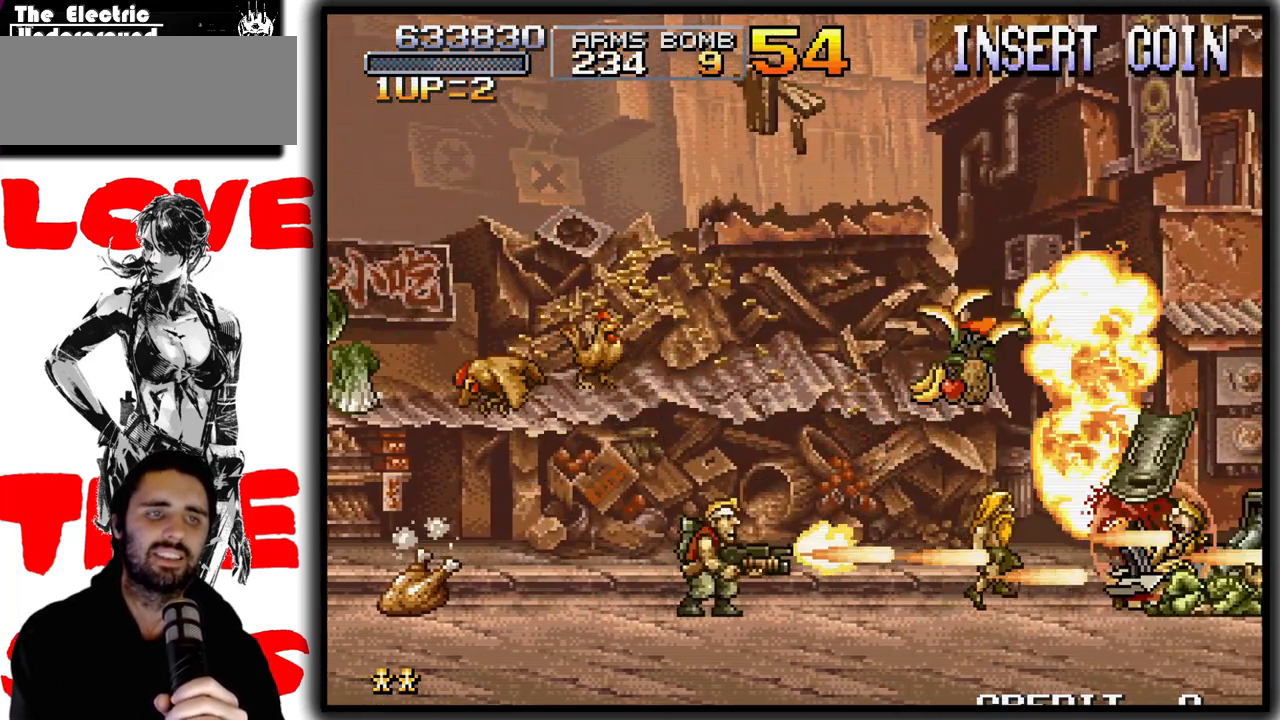
{"buttons": ["SQUARE"], "left_stick": "center", "events": [[417, "left_stick", "right"], [483, "left_stick", "center"]]}
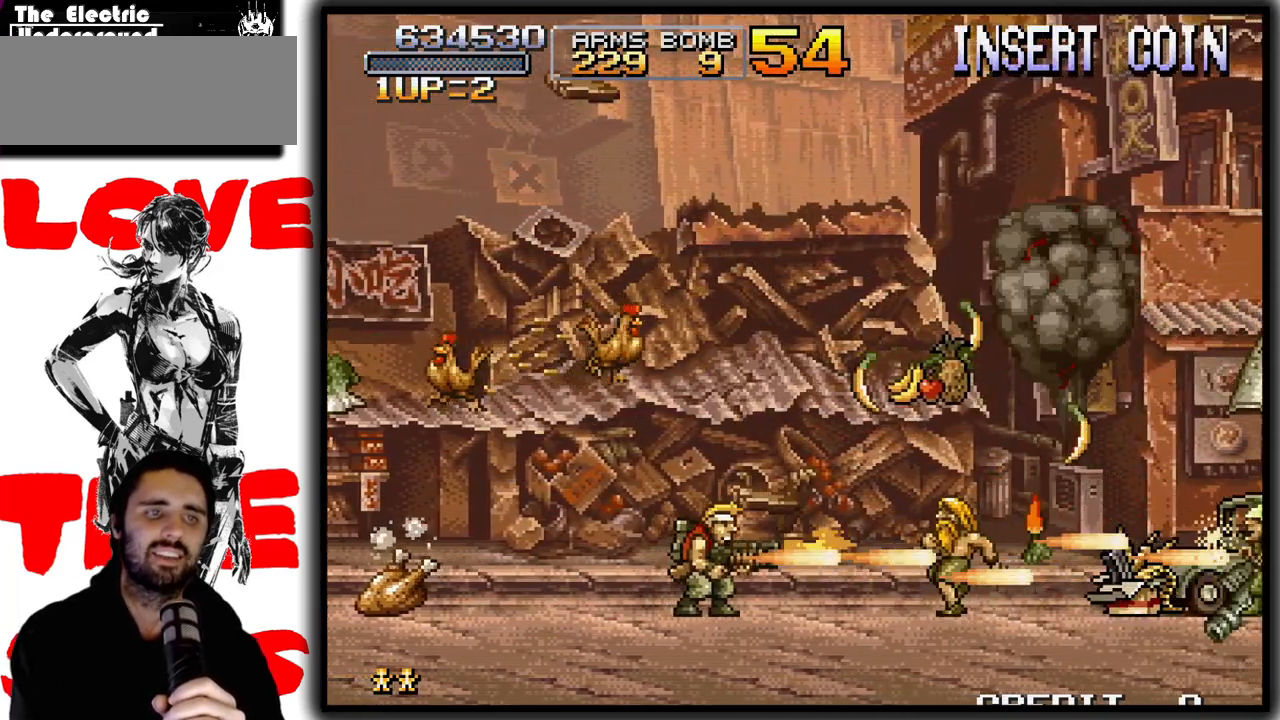
{"buttons": ["SQUARE"], "left_stick": "right", "events": [[17, "left_stick", "up"], [133, "left_stick", "right"], [233, "left_stick", "center"], [283, "left_stick", "right"], [433, "left_stick", "up"], [500, "left_stick", "right"]]}
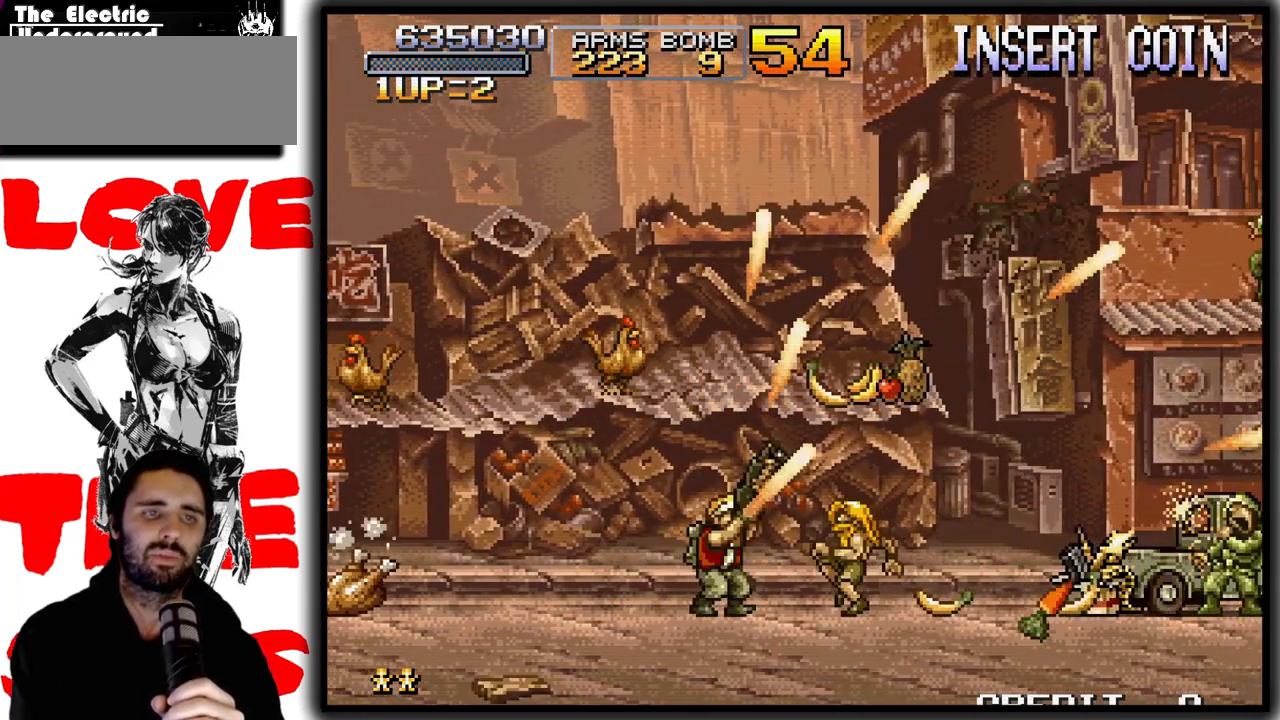
{"buttons": ["SQUARE"], "left_stick": "right", "events": [[283, "left_stick", "up"], [383, "left_stick", "right"]]}
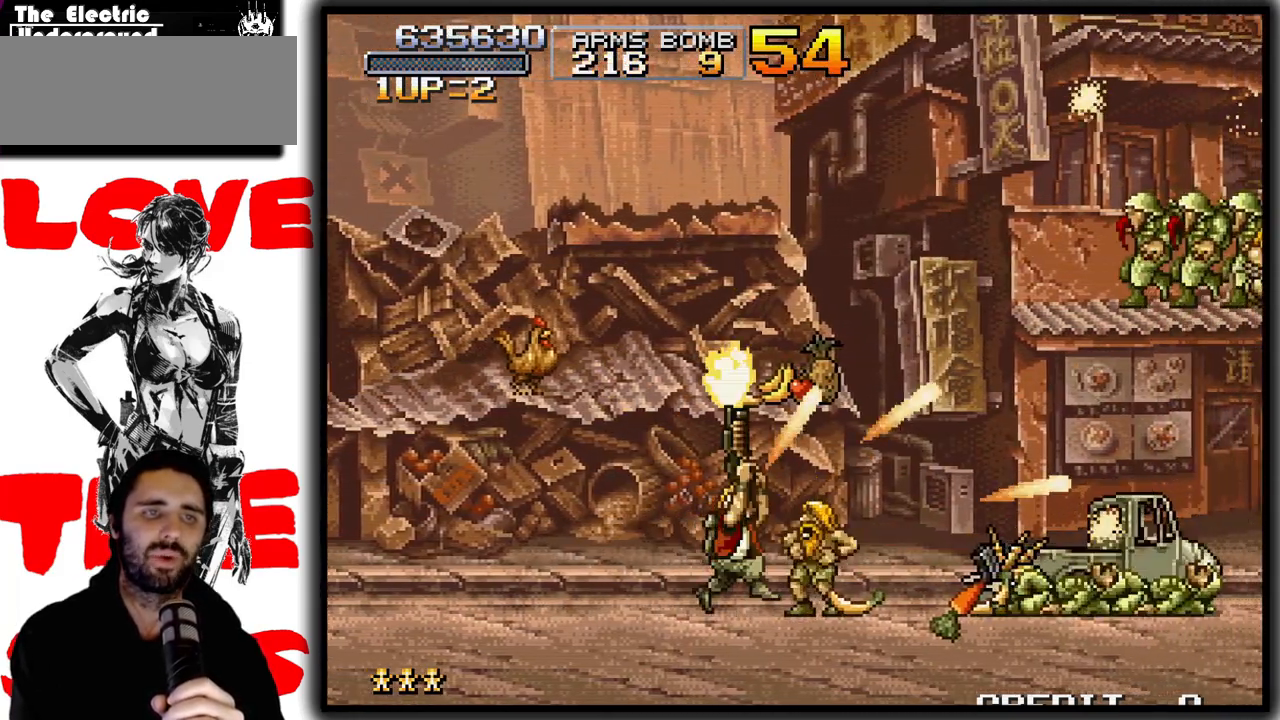
{"buttons": ["SQUARE"], "left_stick": "up", "events": [[33, "left_stick", "center"], [333, "left_stick", "right"], [400, "left_stick", "center"], [500, "left_stick", "up"]]}
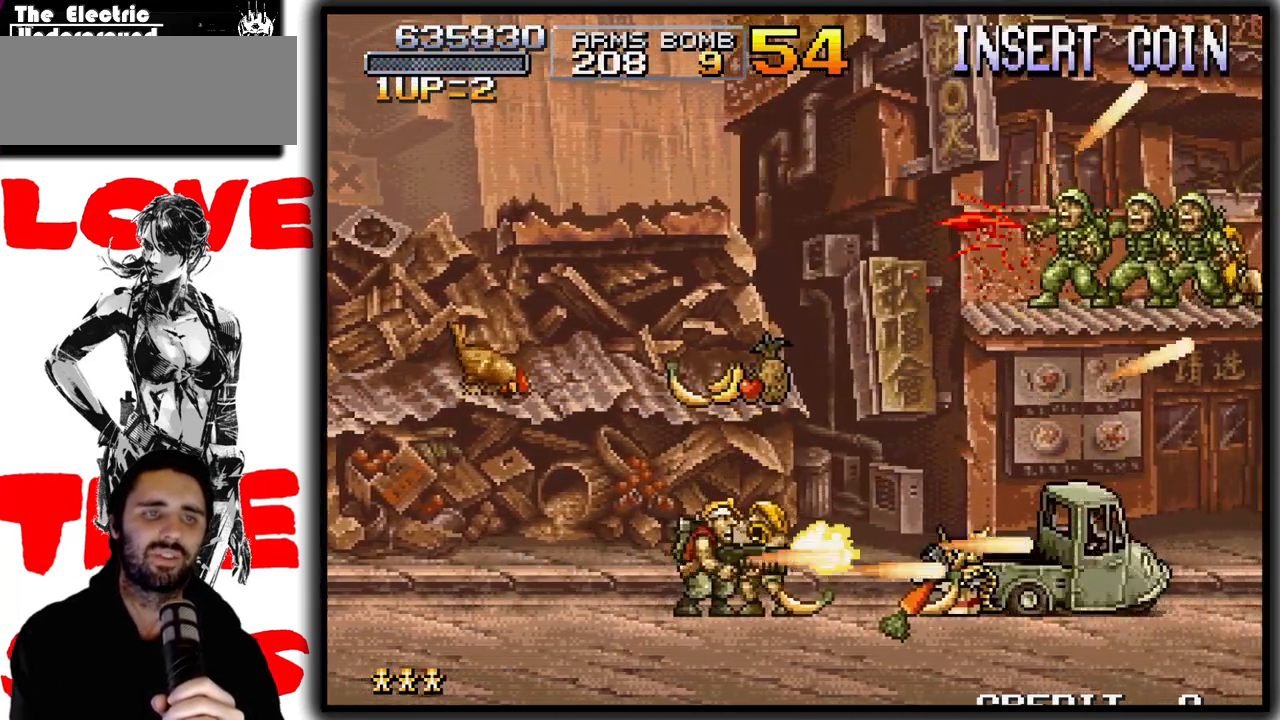
{"buttons": [], "left_stick": "center", "events": [[83, "left_stick", "center"], [333, "SQUARE", "up"]]}
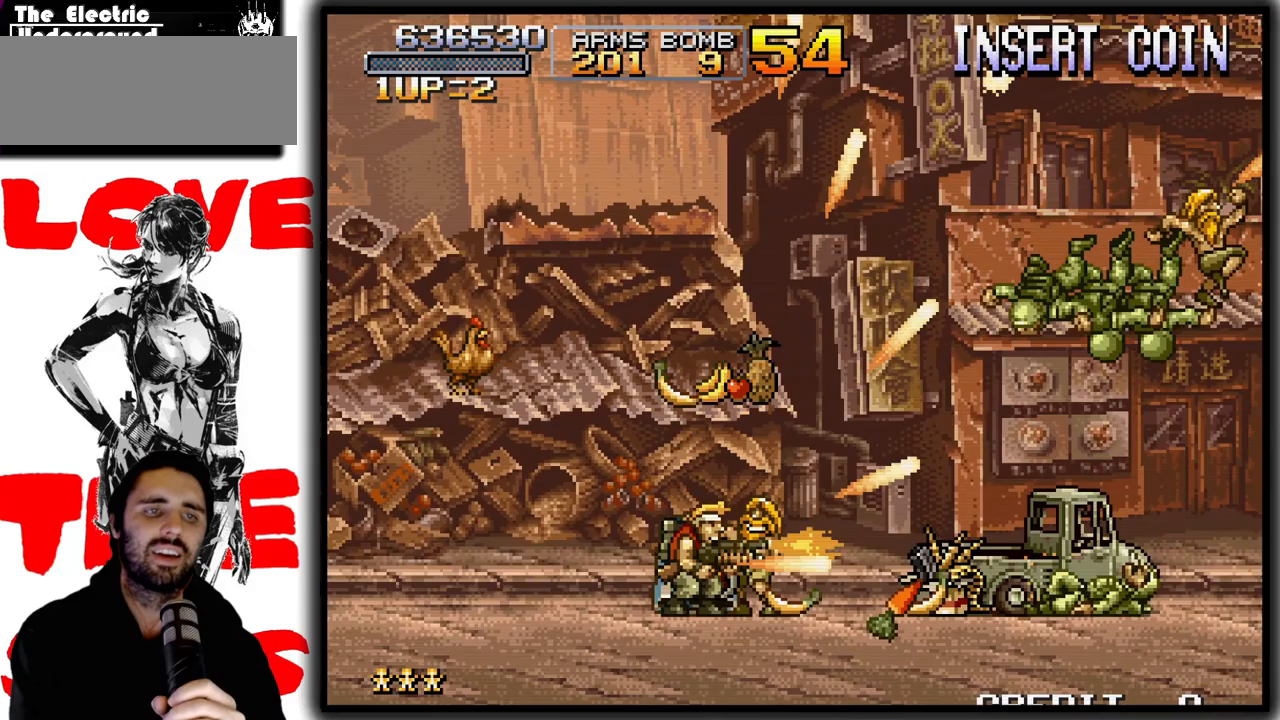
{"buttons": [], "left_stick": "right", "events": [[500, "left_stick", "right"]]}
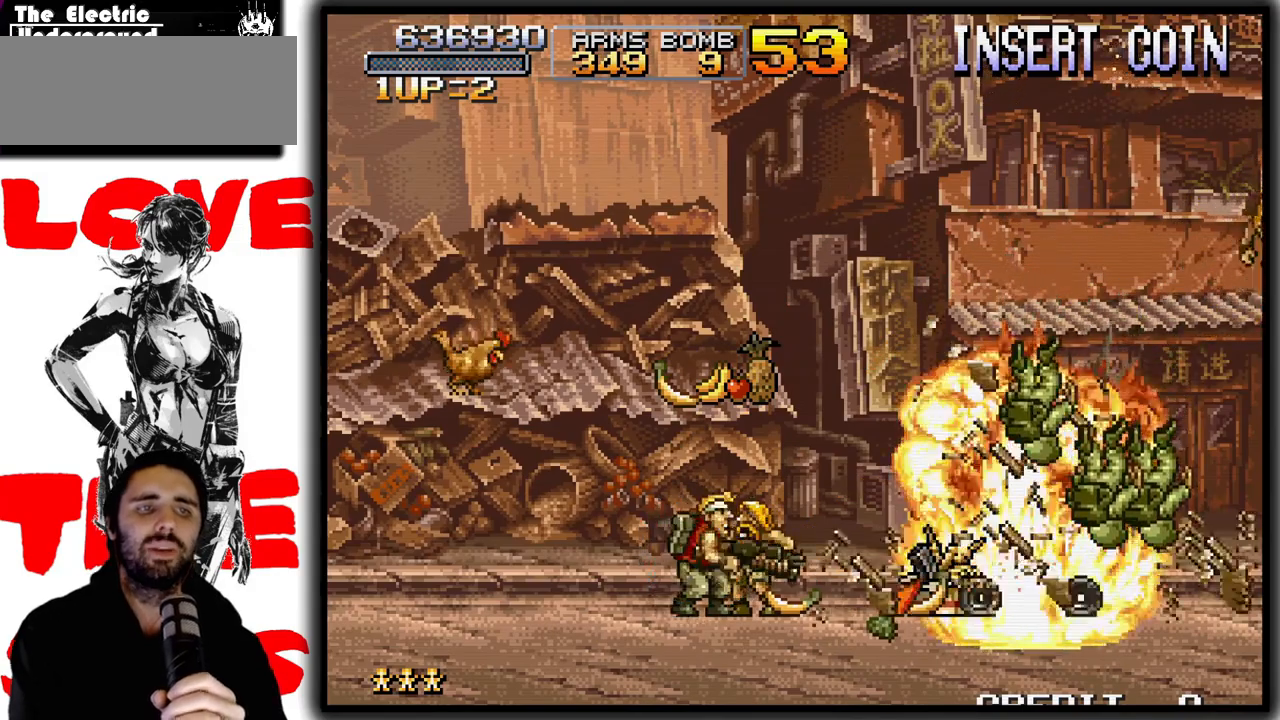
{"buttons": ["SQUARE"], "left_stick": "up-right", "events": [[283, "SQUARE", "down"], [400, "left_stick", "up-right"]]}
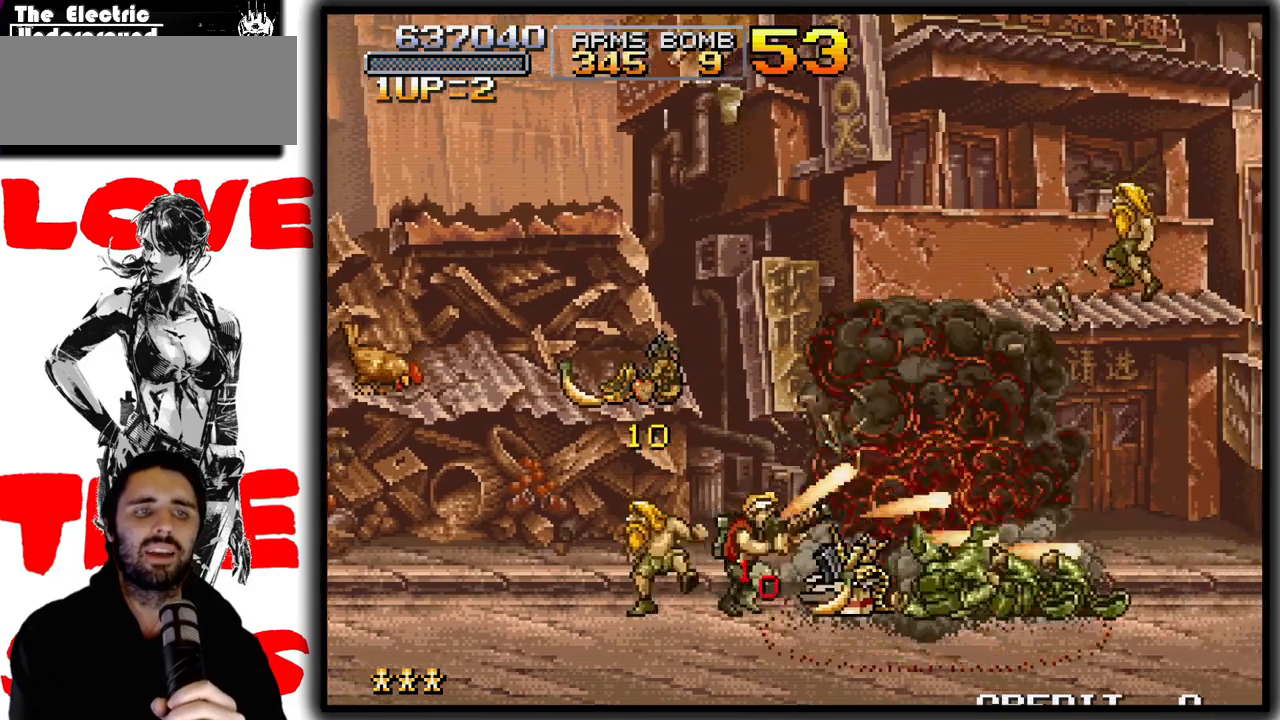
{"buttons": ["SQUARE"], "left_stick": "right", "events": [[33, "left_stick", "right"], [200, "left_stick", "up-right"], [400, "left_stick", "right"]]}
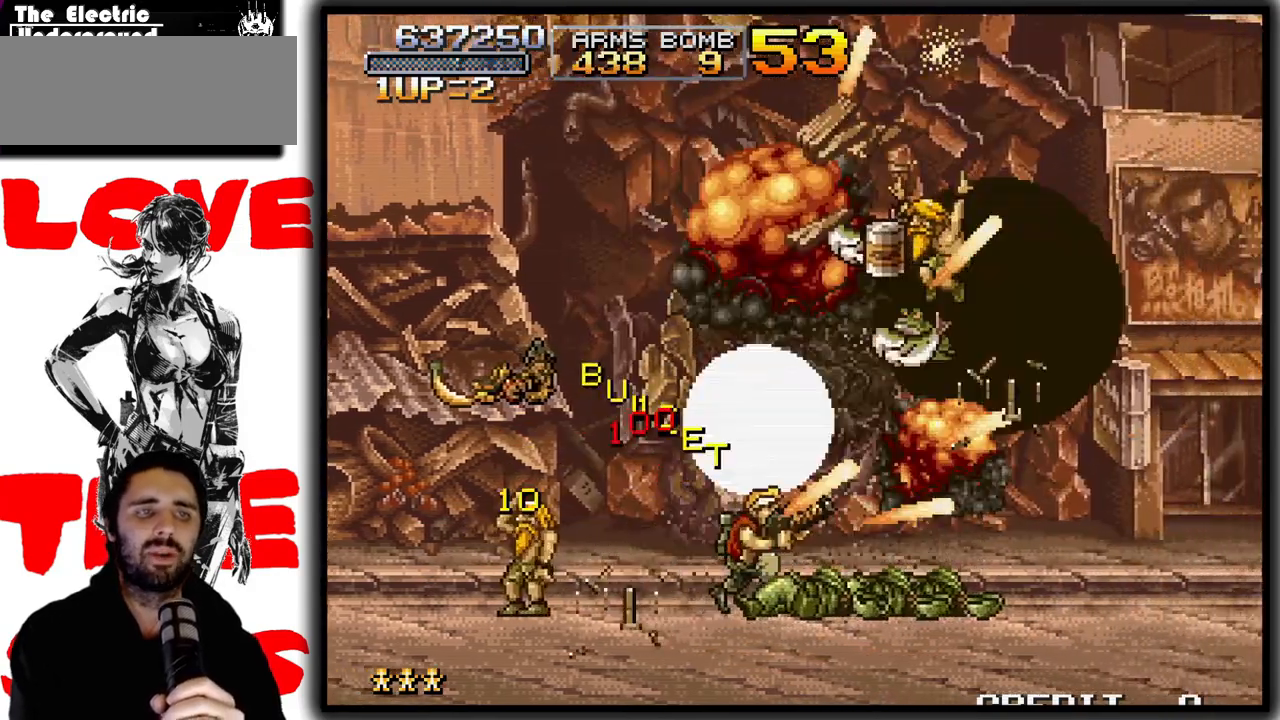
{"buttons": [], "left_stick": "right", "events": [[50, "left_stick", "up"], [133, "left_stick", "up-right"], [400, "left_stick", "right"], [483, "SQUARE", "up"]]}
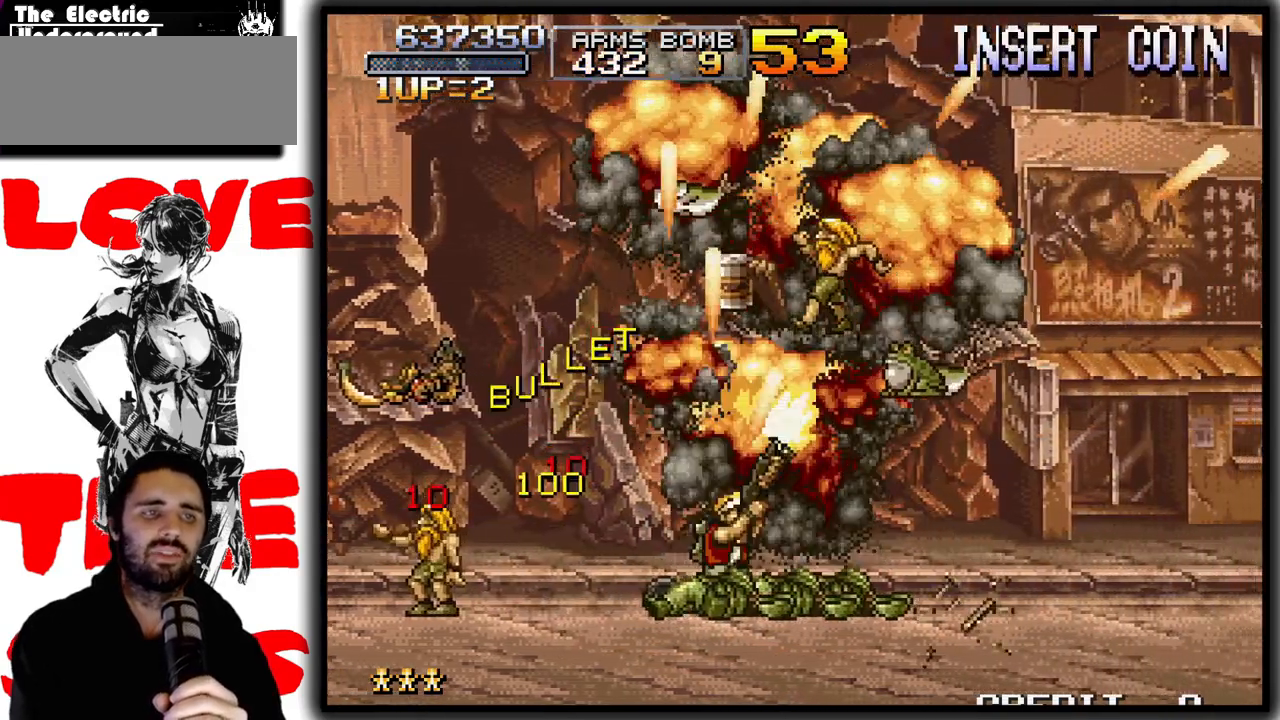
{"buttons": [], "left_stick": "up-right", "events": [[233, "left_stick", "up-right"]]}
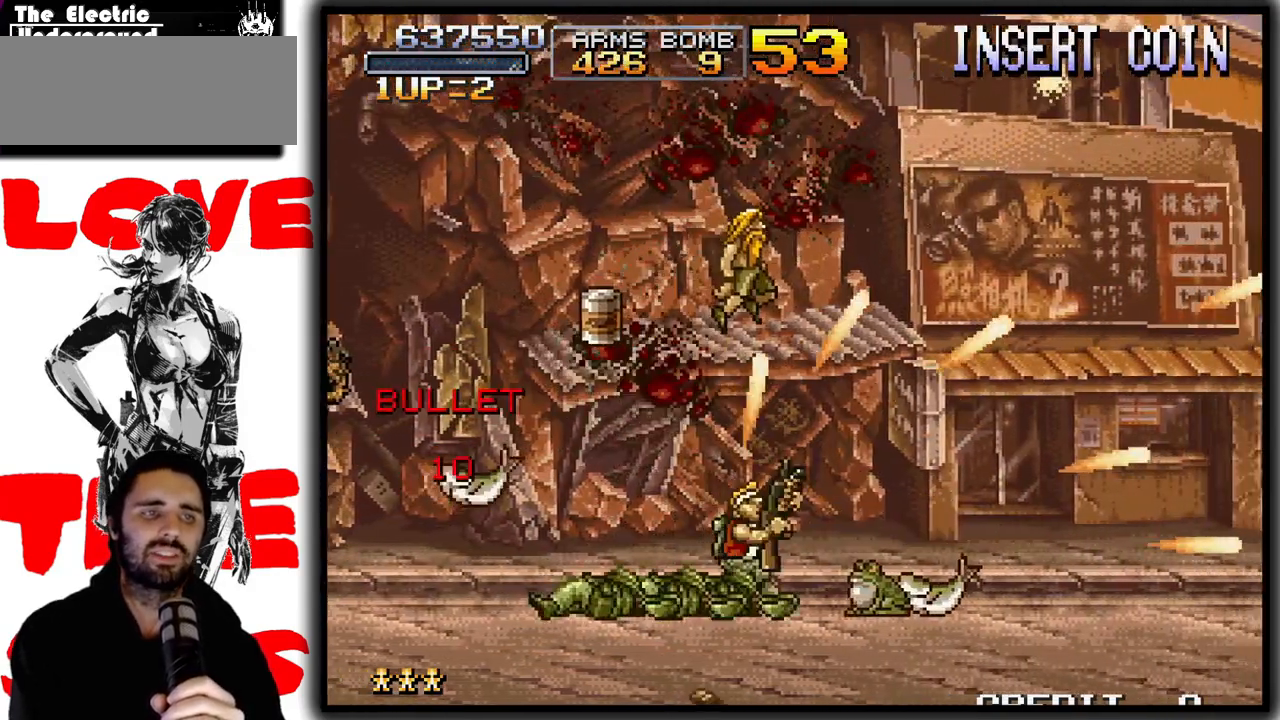
{"buttons": ["SQUARE"], "left_stick": "right", "events": [[17, "left_stick", "right"], [83, "SQUARE", "down"], [200, "left_stick", "up-right"], [400, "left_stick", "right"]]}
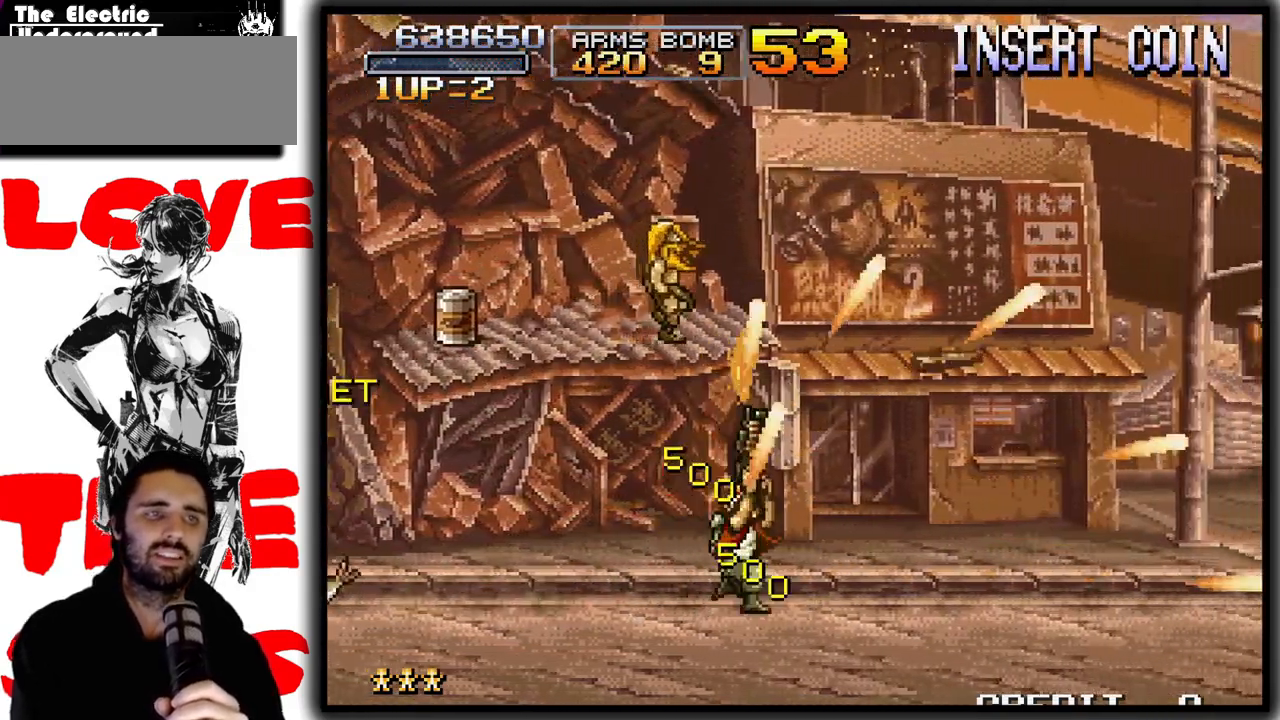
{"buttons": ["SQUARE"], "left_stick": "up-right", "events": [[17, "left_stick", "up-right"]]}
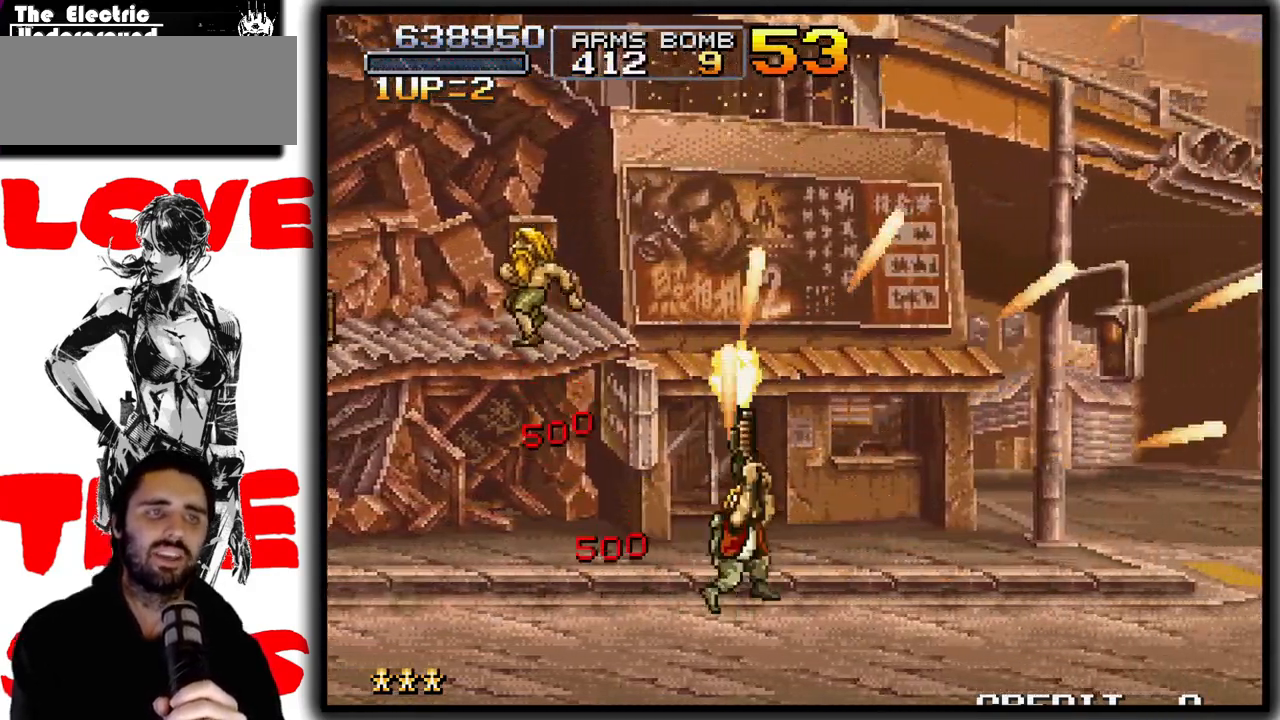
{"buttons": ["CROSS"], "left_stick": "up", "events": [[133, "left_stick", "up"], [450, "SQUARE", "up"], [467, "CROSS", "down"]]}
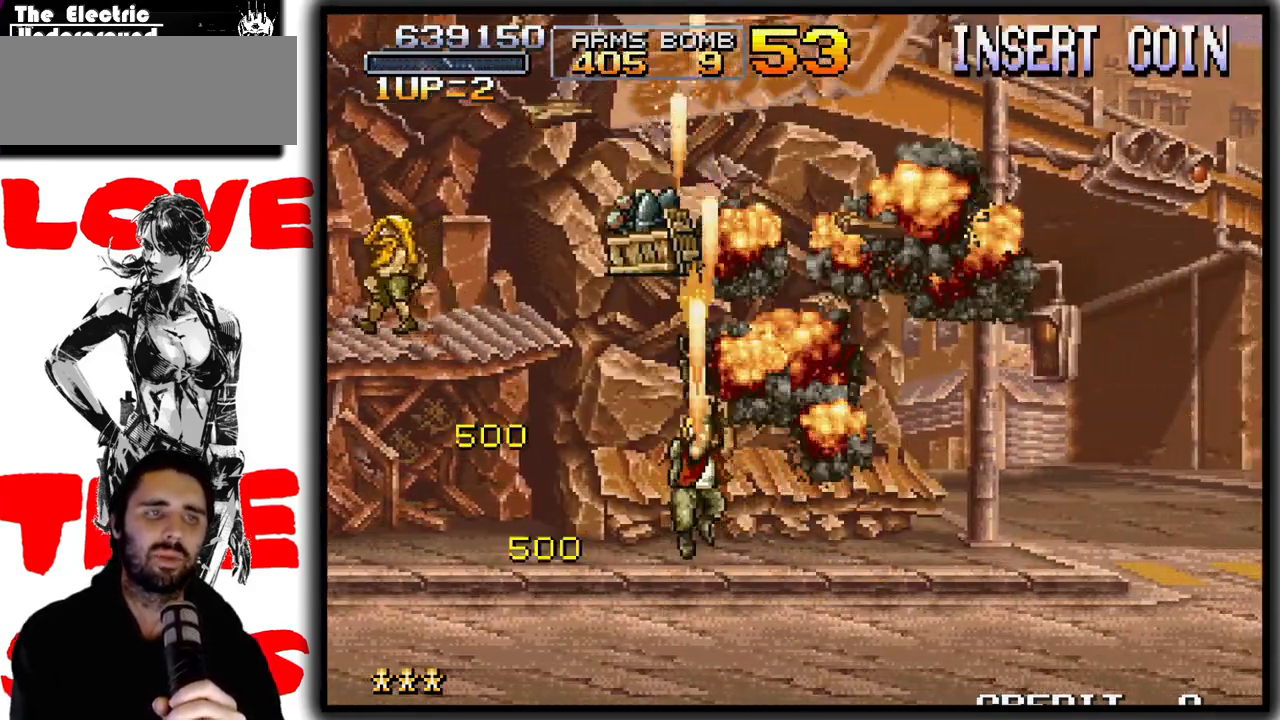
{"buttons": [], "left_stick": "left", "events": [[100, "CROSS", "up"], [283, "left_stick", "left"]]}
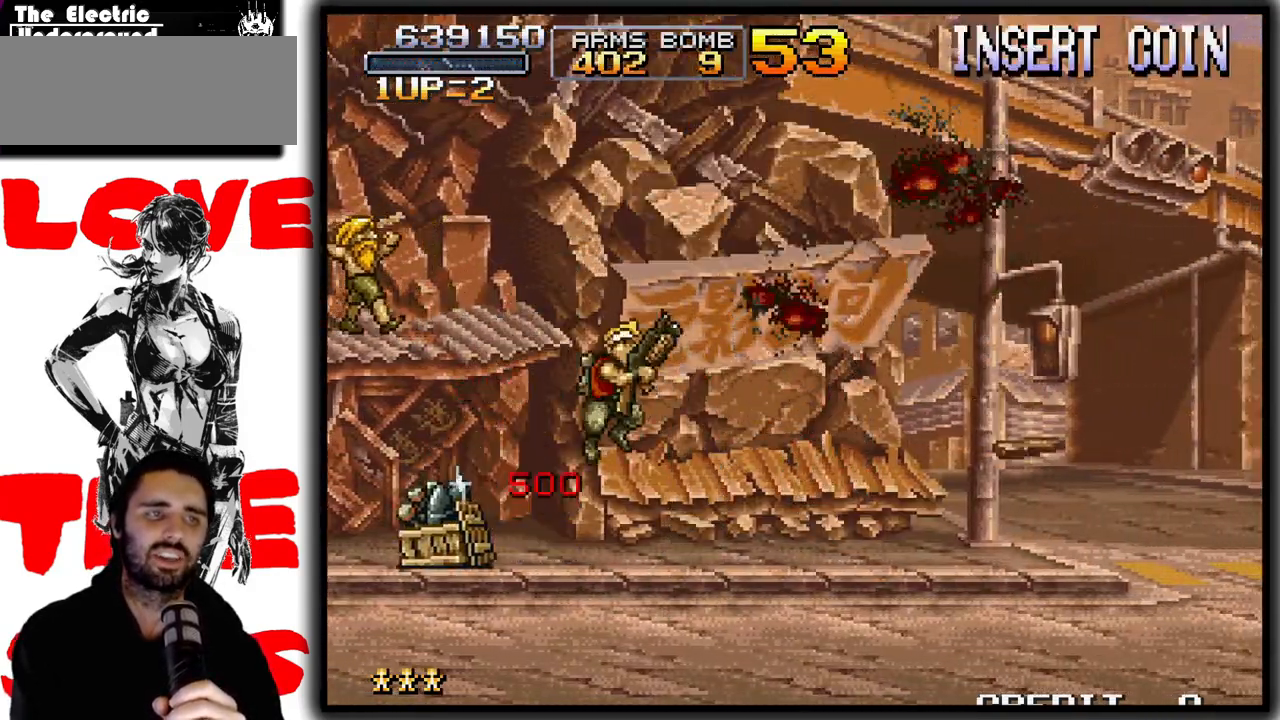
{"buttons": [], "left_stick": "center", "events": [[500, "left_stick", "center"]]}